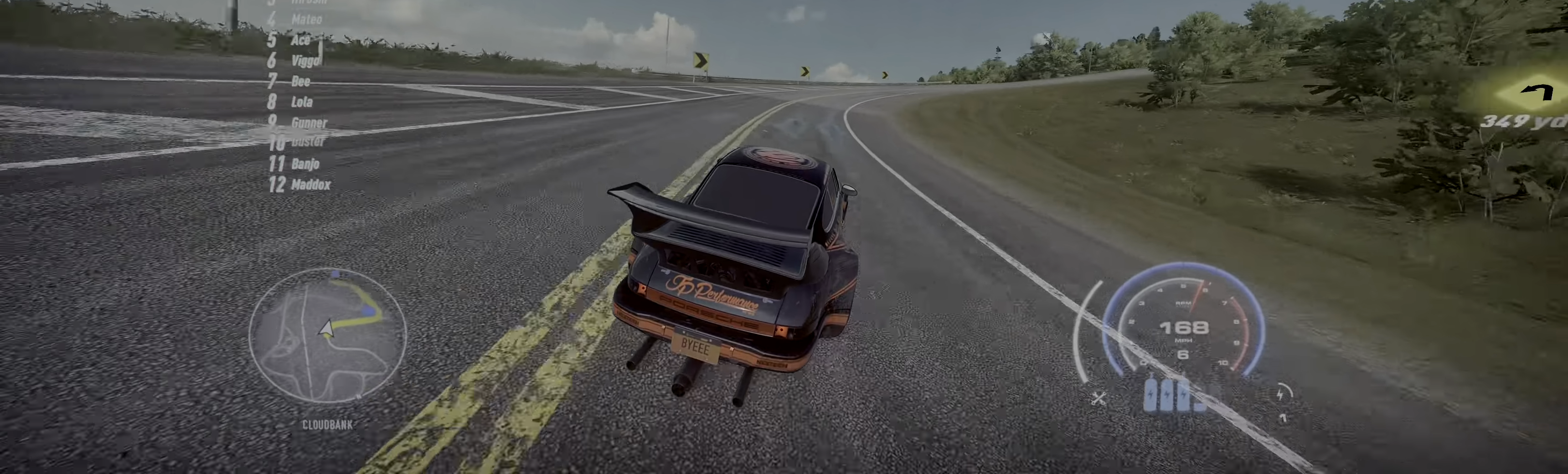
Gameplay with a controller (Xbox layout); each line is a JSON object with the inputs held at the frame after it. "events" lists button and stick changes between this image and that frame as [ms after this image, input, new state], when the widget could be followed in between. Not read: L3 R3 right_stick.
{"buttons": ["R2"], "left_stick": "up-right", "events": [[100, "A", "up"]]}
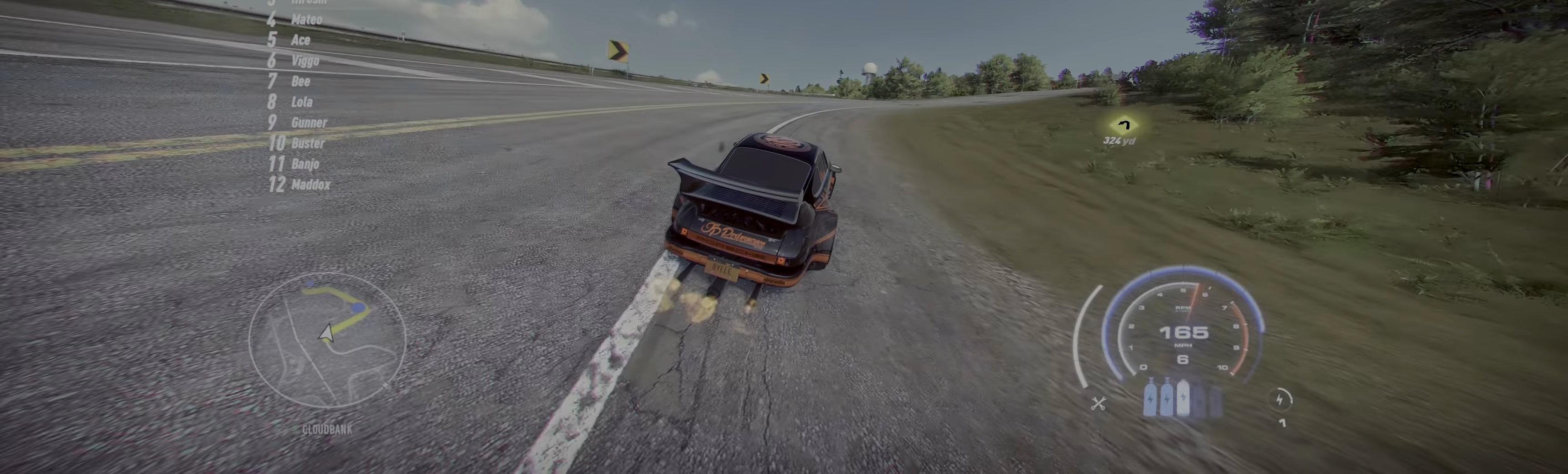
{"buttons": ["R2"], "left_stick": "up-right", "events": []}
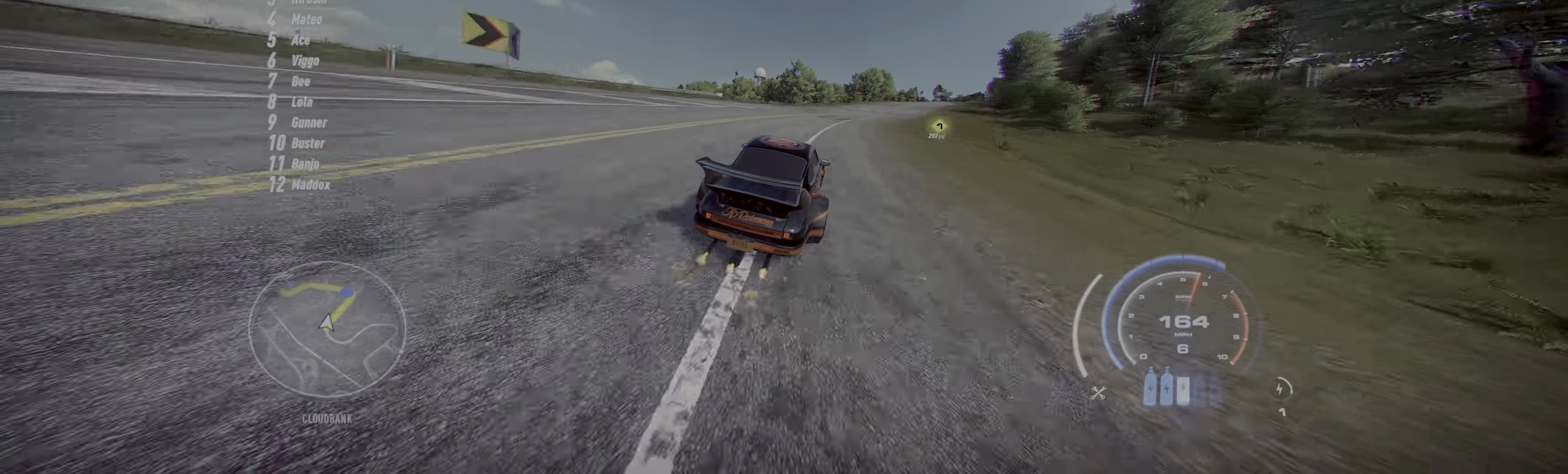
{"buttons": ["R2"], "left_stick": "up-right", "events": []}
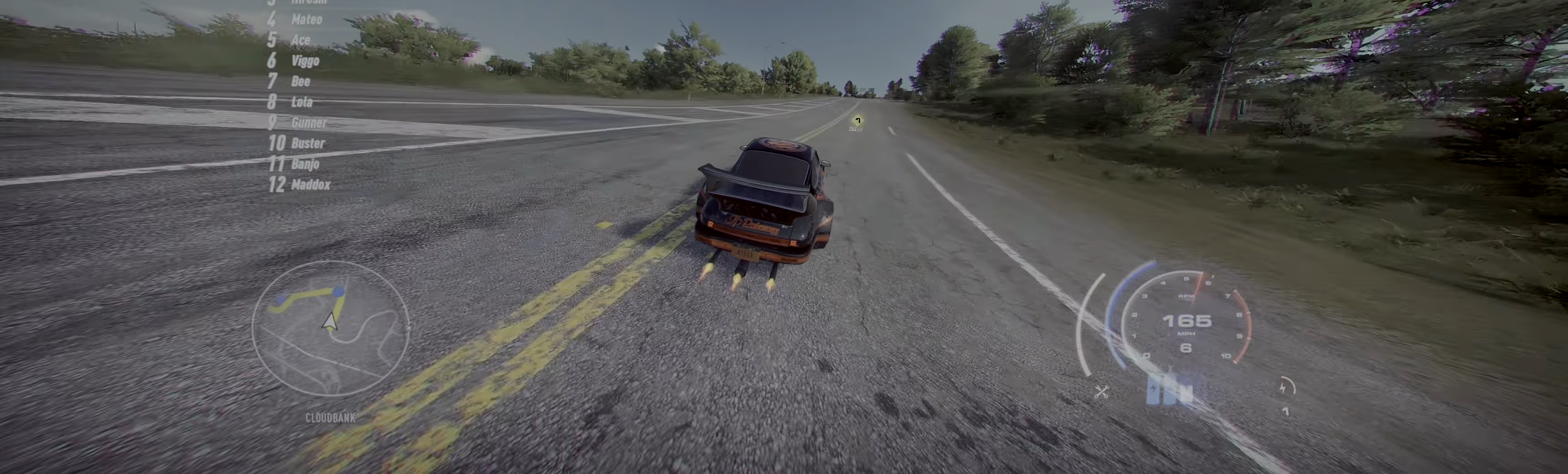
{"buttons": ["R2"], "left_stick": "up-right", "events": []}
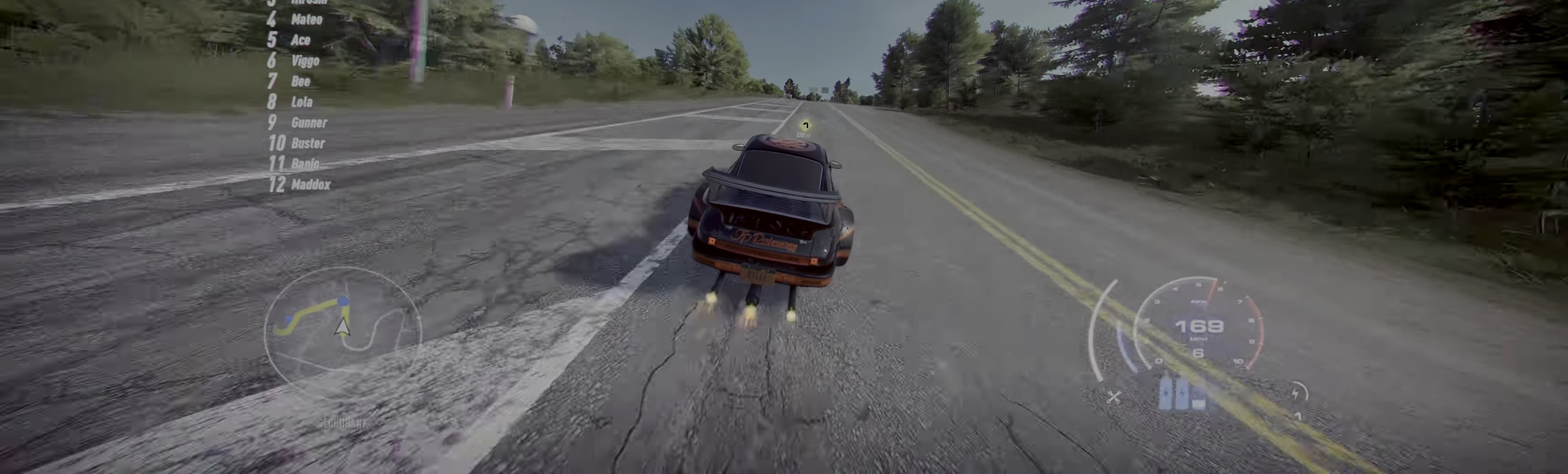
{"buttons": ["R2"], "left_stick": "up", "events": [[417, "left_stick", "up"]]}
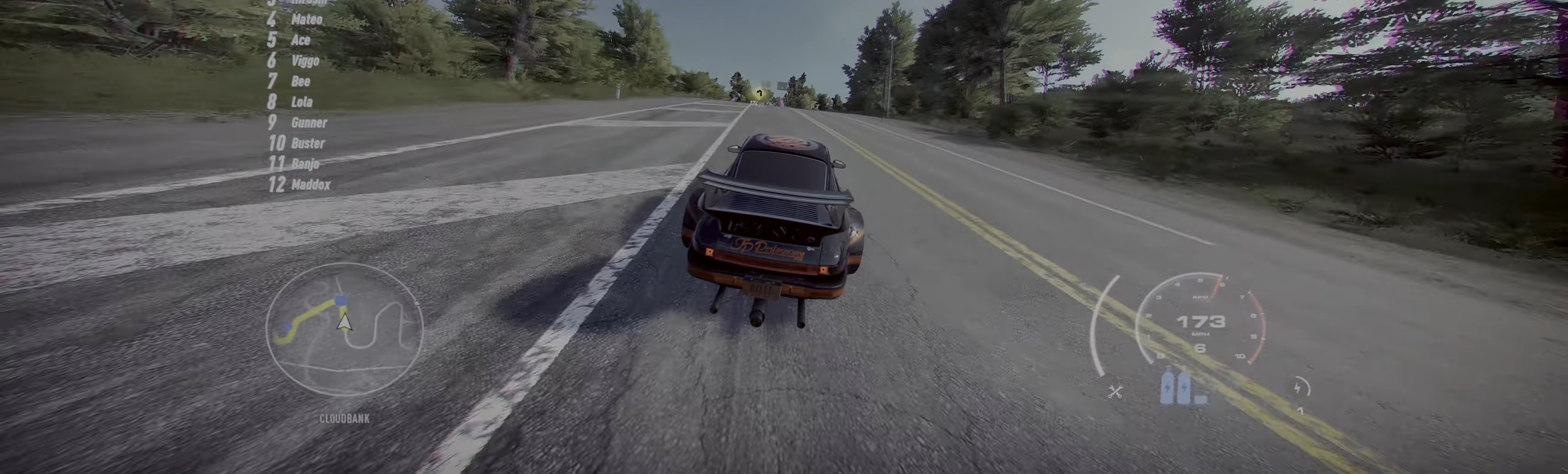
{"buttons": ["R2"], "left_stick": "center", "events": [[17, "left_stick", "center"], [250, "left_stick", "up-left"], [500, "left_stick", "center"]]}
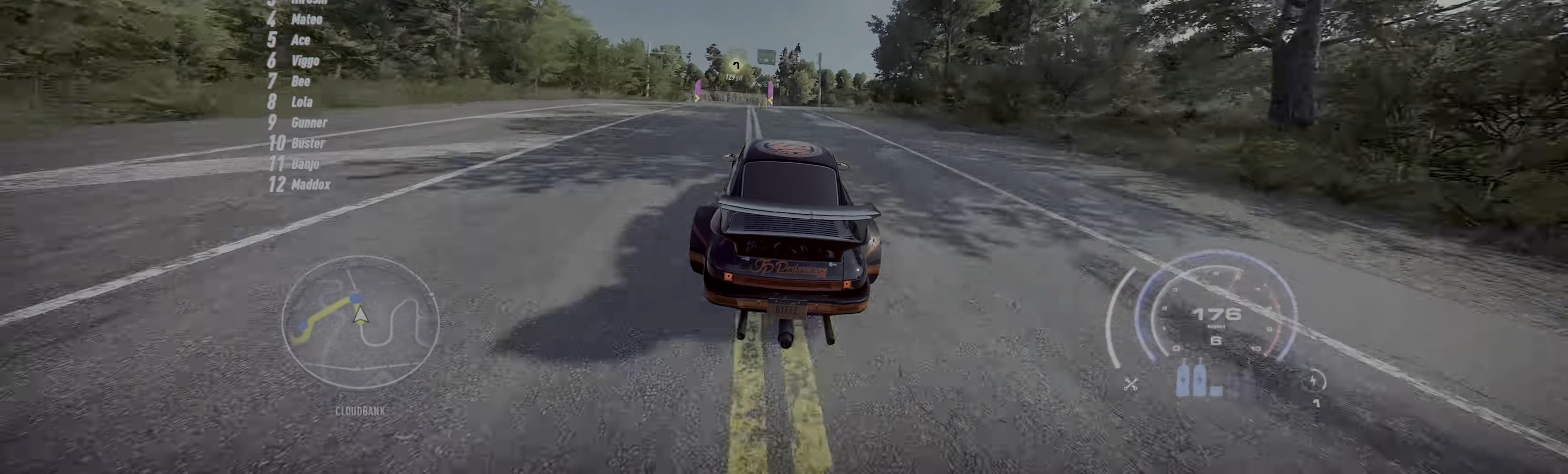
{"buttons": ["R2"], "left_stick": "center", "events": []}
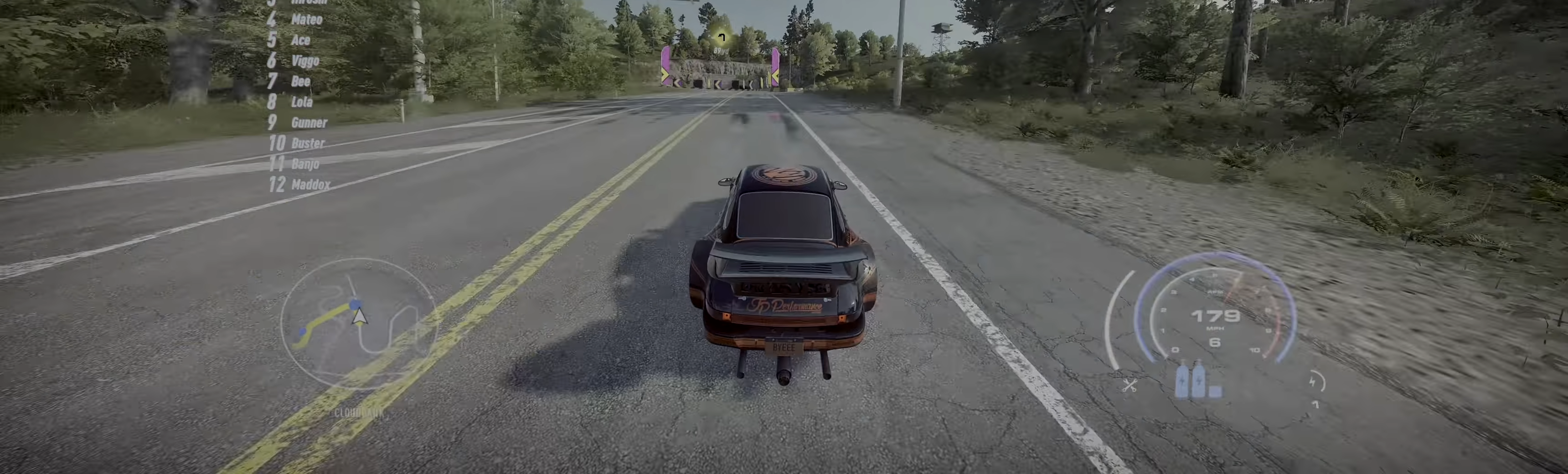
{"buttons": [], "left_stick": "up-left", "events": [[383, "left_stick", "up-left"], [450, "R2", "up"]]}
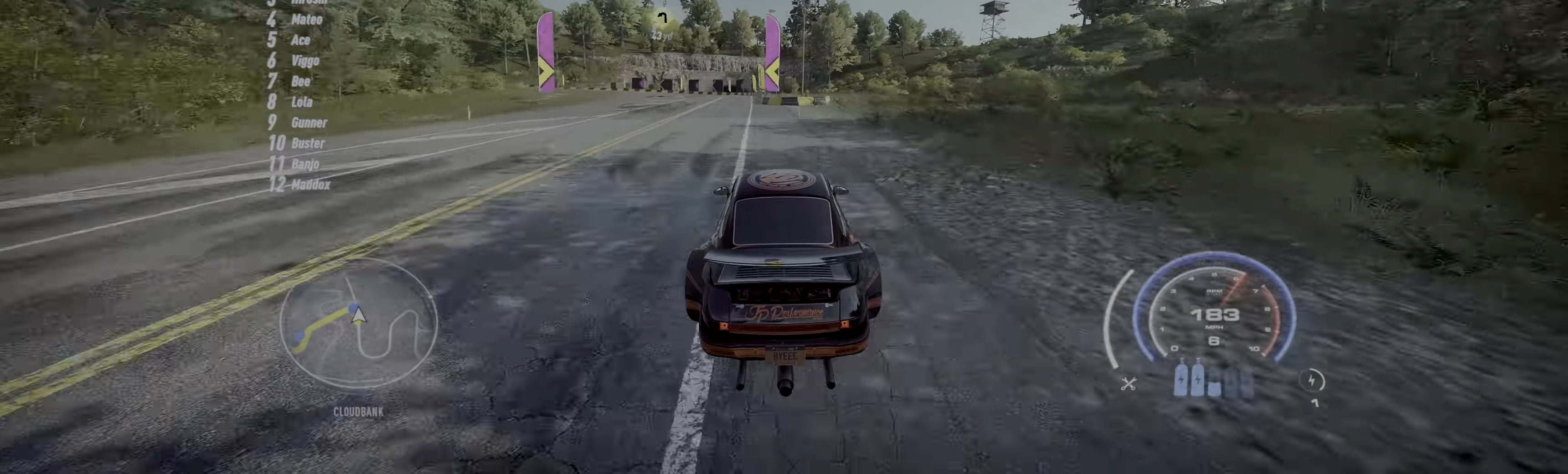
{"buttons": ["R2"], "left_stick": "up-left", "events": [[17, "R2", "down"]]}
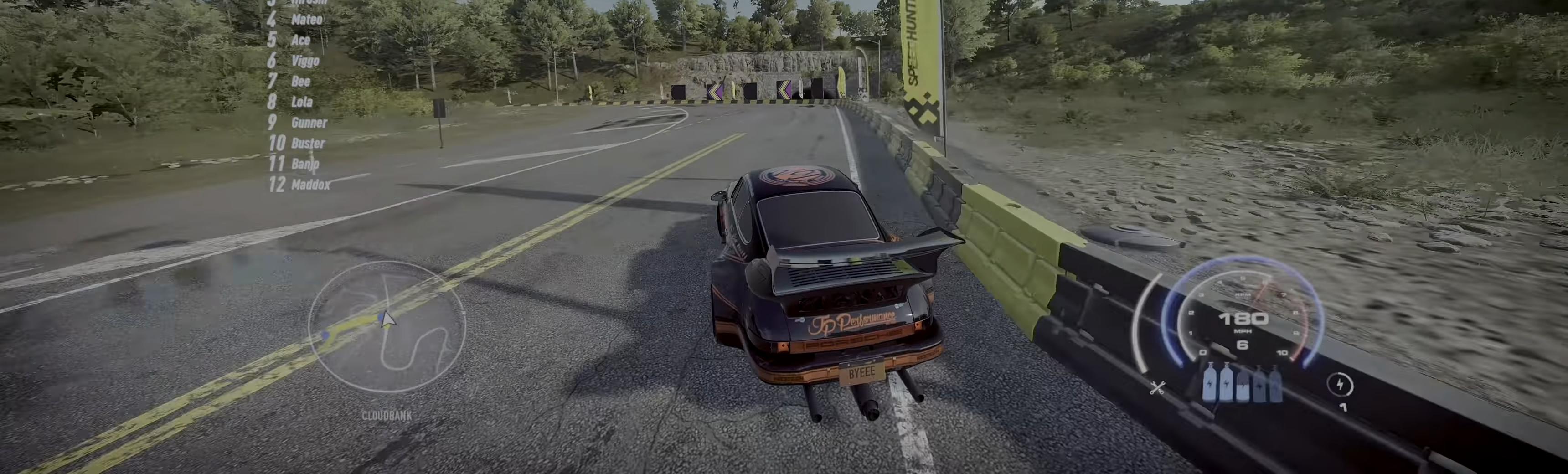
{"buttons": ["L2", "R2"], "left_stick": "left", "events": [[300, "left_stick", "left"], [367, "L2", "down"]]}
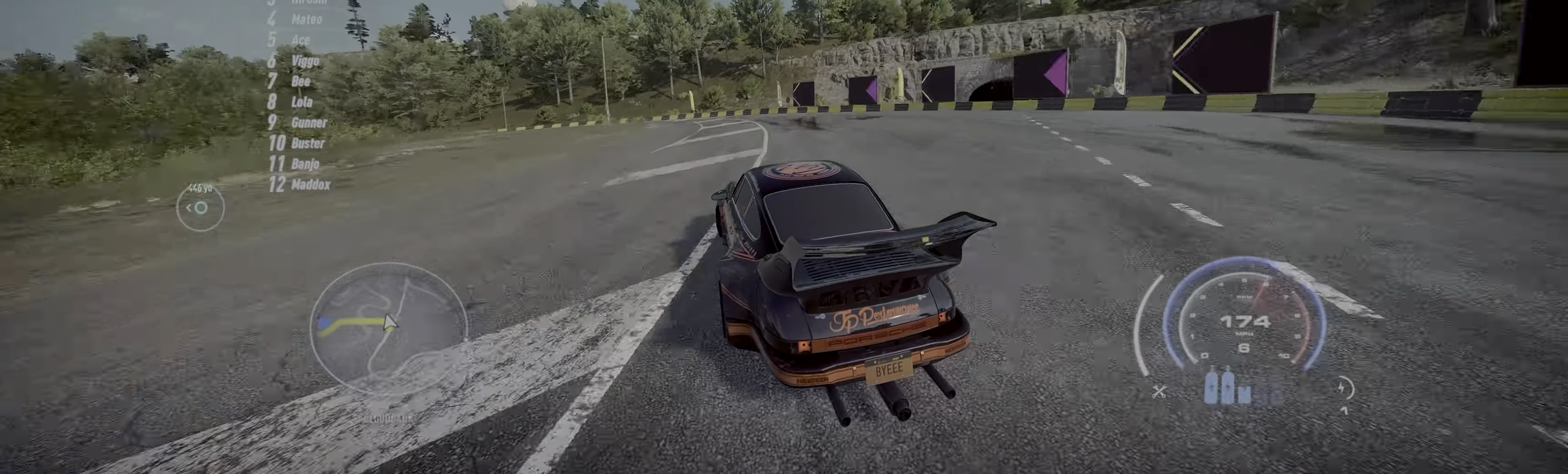
{"buttons": ["R2"], "left_stick": "left", "events": [[17, "L2", "up"]]}
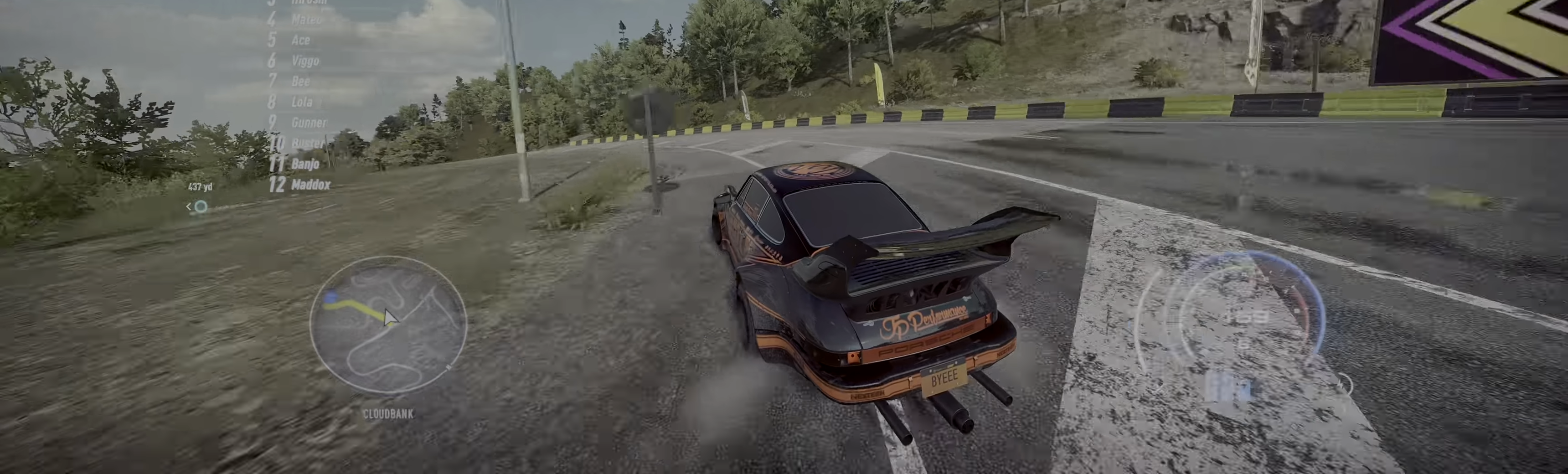
{"buttons": ["R2"], "left_stick": "up-left", "events": [[17, "A", "down"], [100, "A", "up"], [400, "left_stick", "up-left"]]}
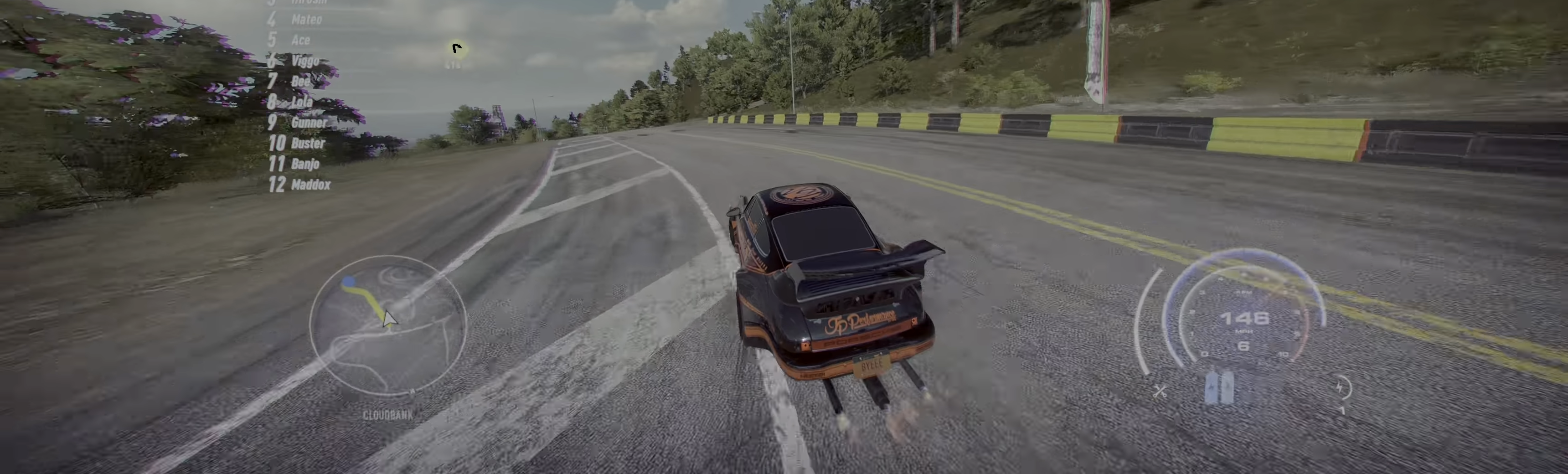
{"buttons": ["R2"], "left_stick": "up-left", "events": []}
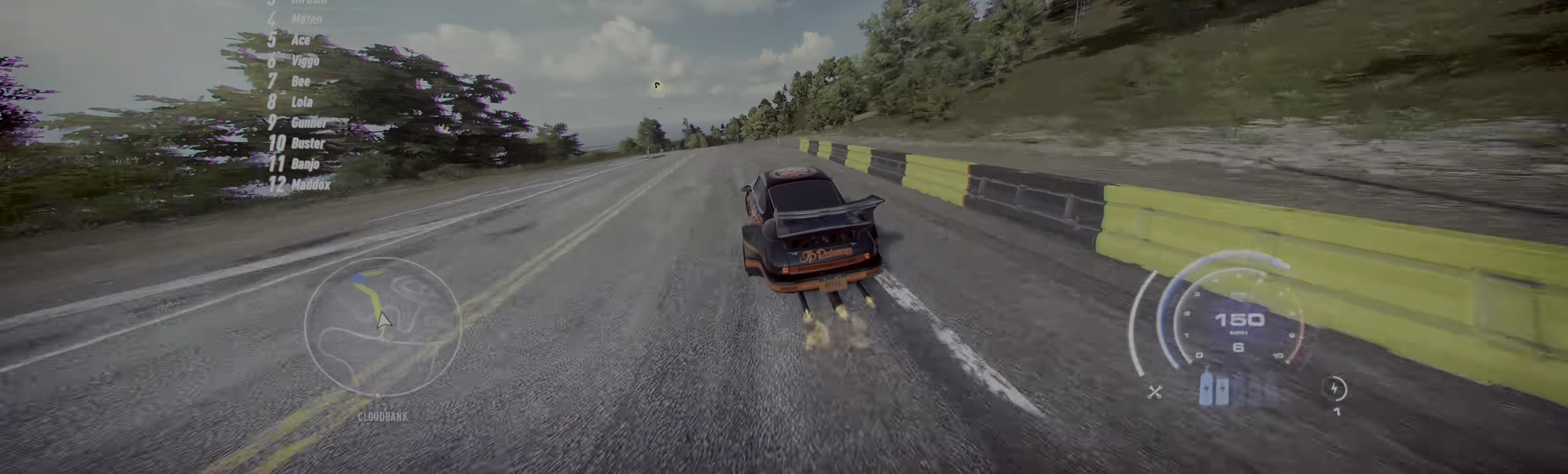
{"buttons": ["R2"], "left_stick": "right", "events": [[234, "left_stick", "center"], [400, "left_stick", "right"]]}
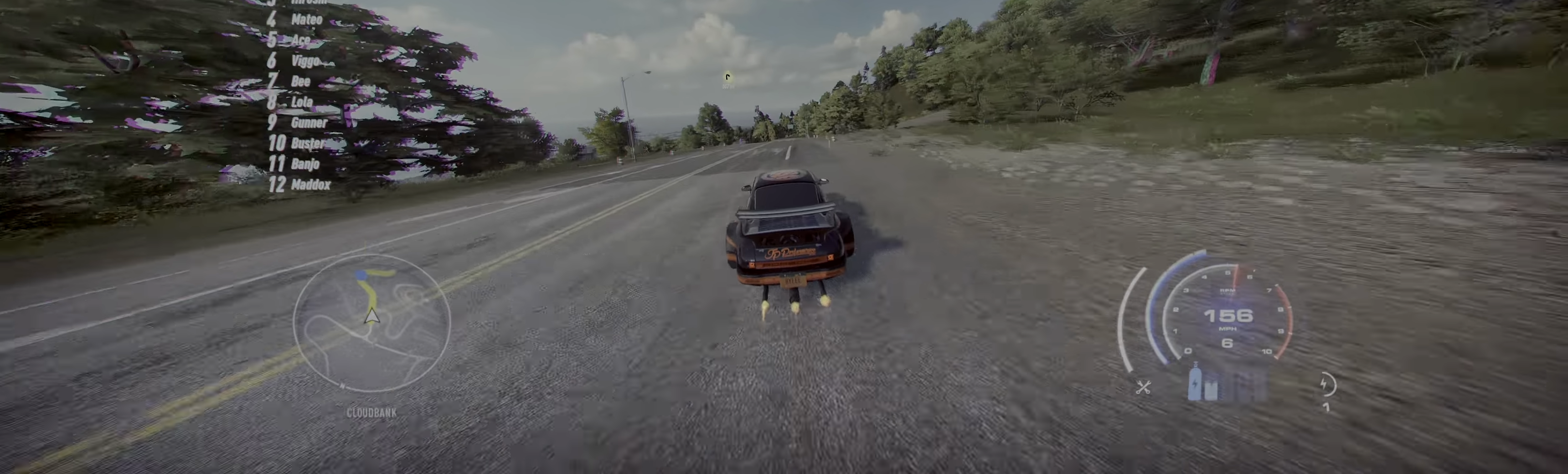
{"buttons": ["R2"], "left_stick": "center", "events": [[34, "left_stick", "center"]]}
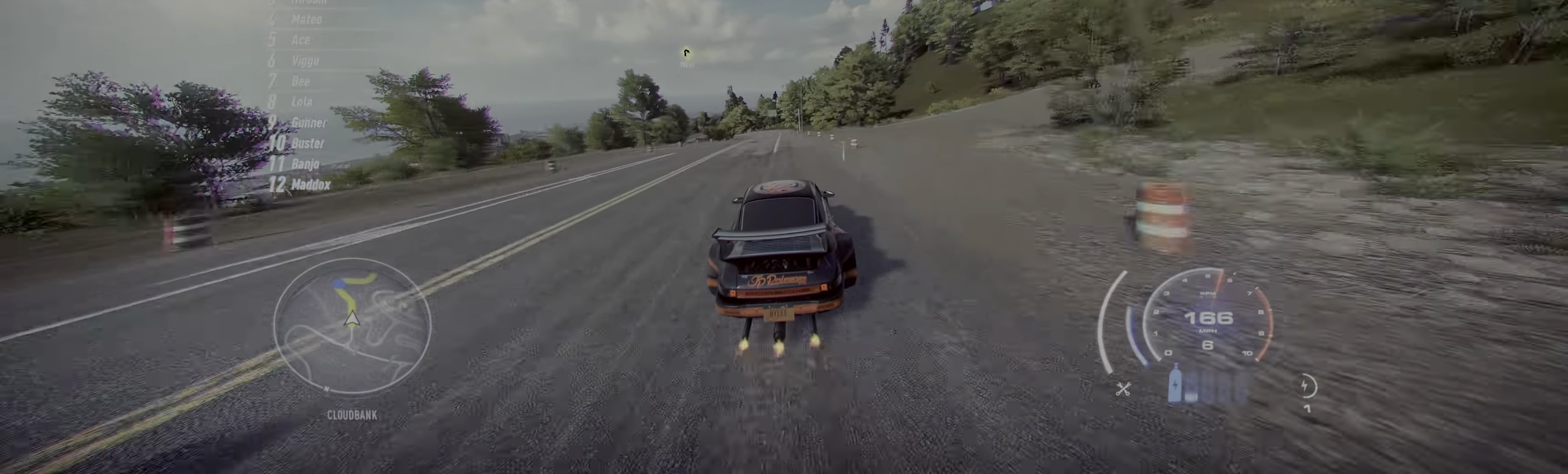
{"buttons": ["R2"], "left_stick": "center", "events": []}
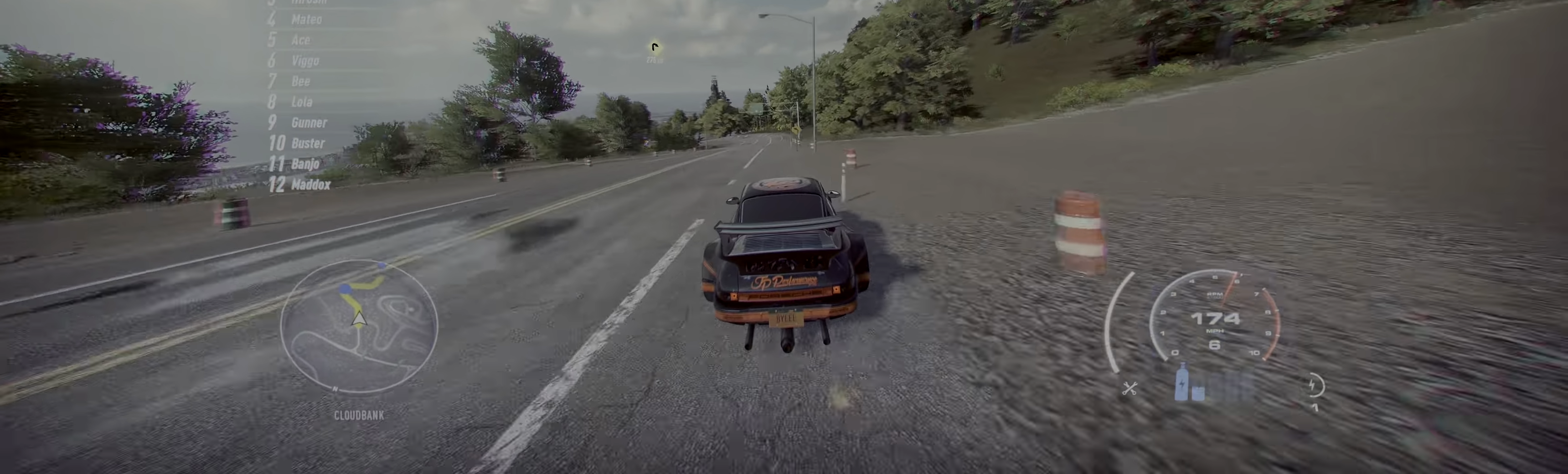
{"buttons": ["R2"], "left_stick": "center", "events": []}
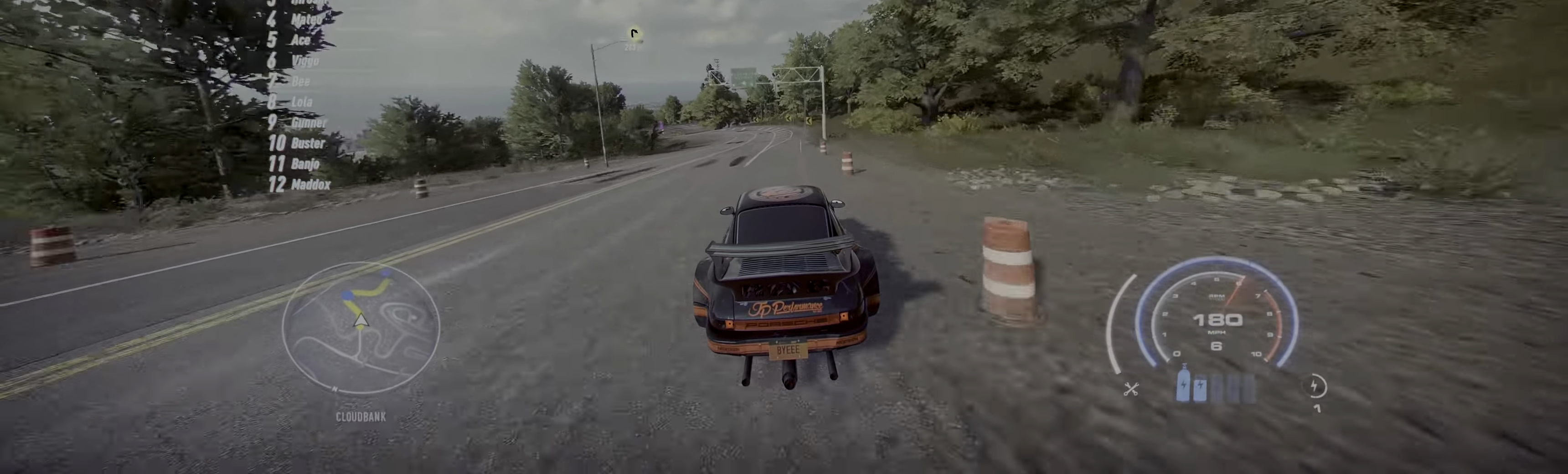
{"buttons": ["R2"], "left_stick": "up-left", "events": [[84, "left_stick", "up-left"]]}
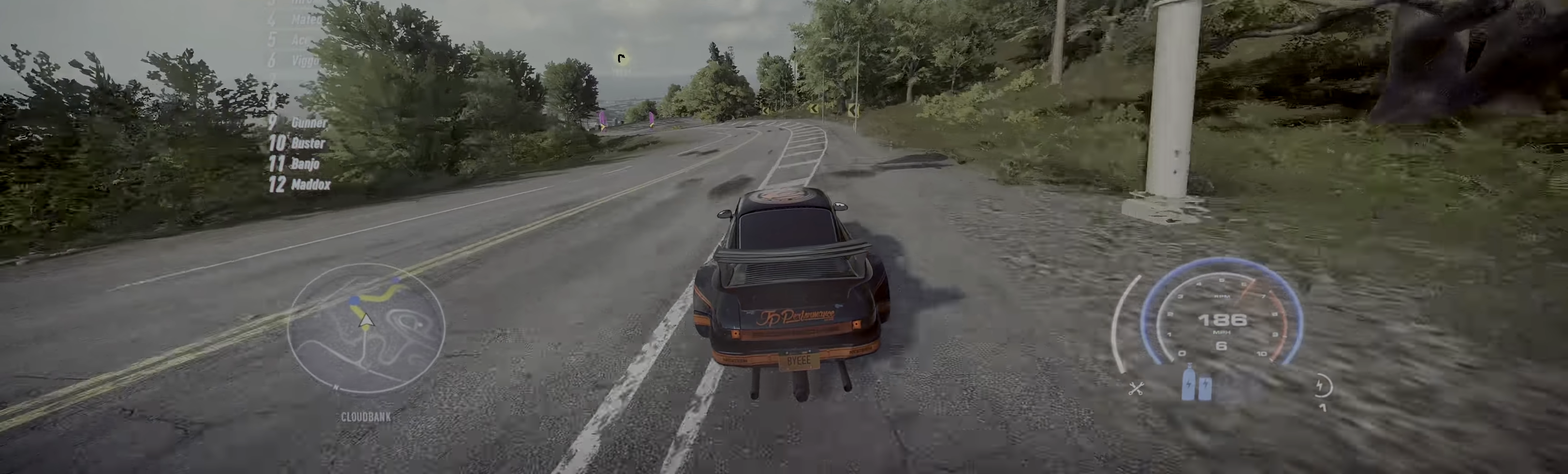
{"buttons": ["R2"], "left_stick": "up-left", "events": []}
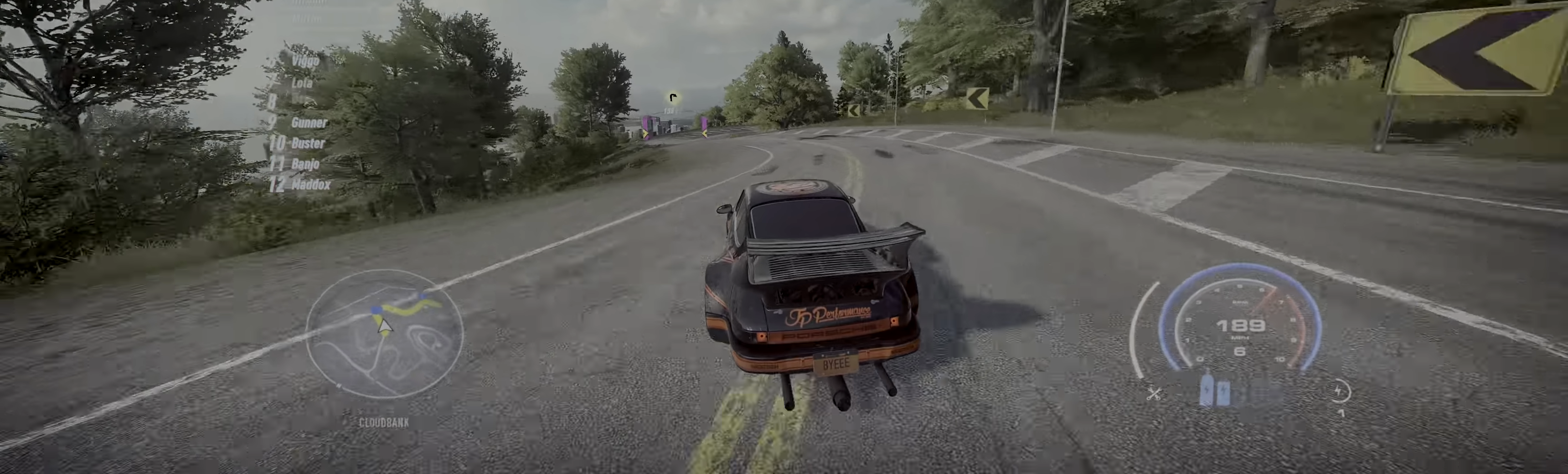
{"buttons": ["R2"], "left_stick": "up-left", "events": []}
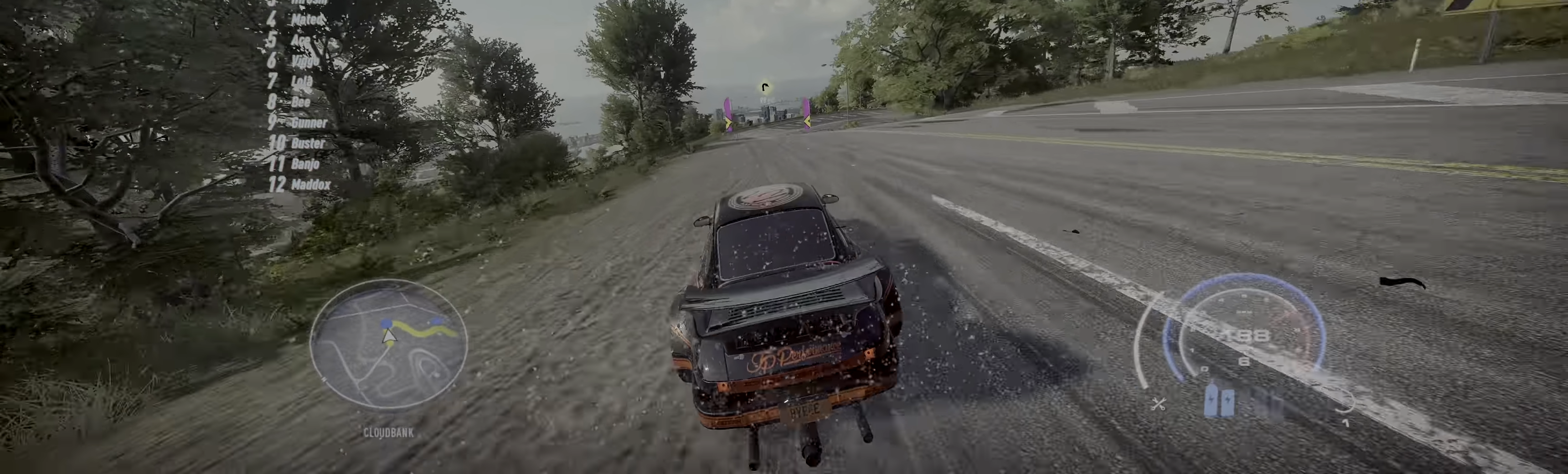
{"buttons": ["R2"], "left_stick": "center", "events": [[267, "left_stick", "center"], [367, "left_stick", "left"], [417, "left_stick", "center"]]}
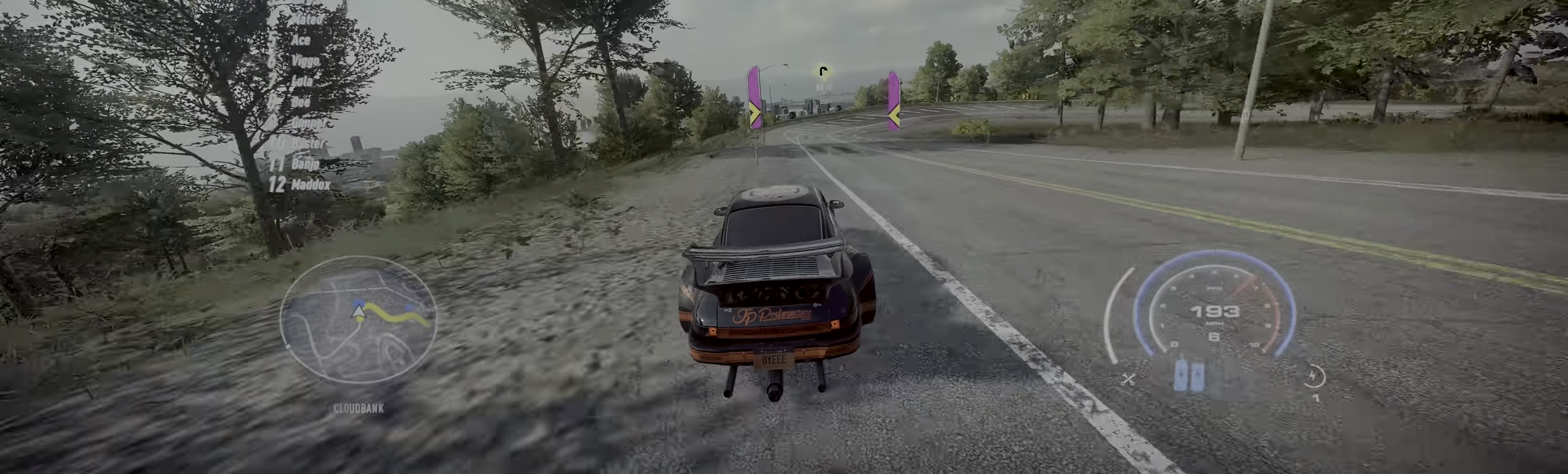
{"buttons": ["R2"], "left_stick": "right", "events": [[66, "left_stick", "right"], [150, "R2", "up"], [216, "R2", "down"]]}
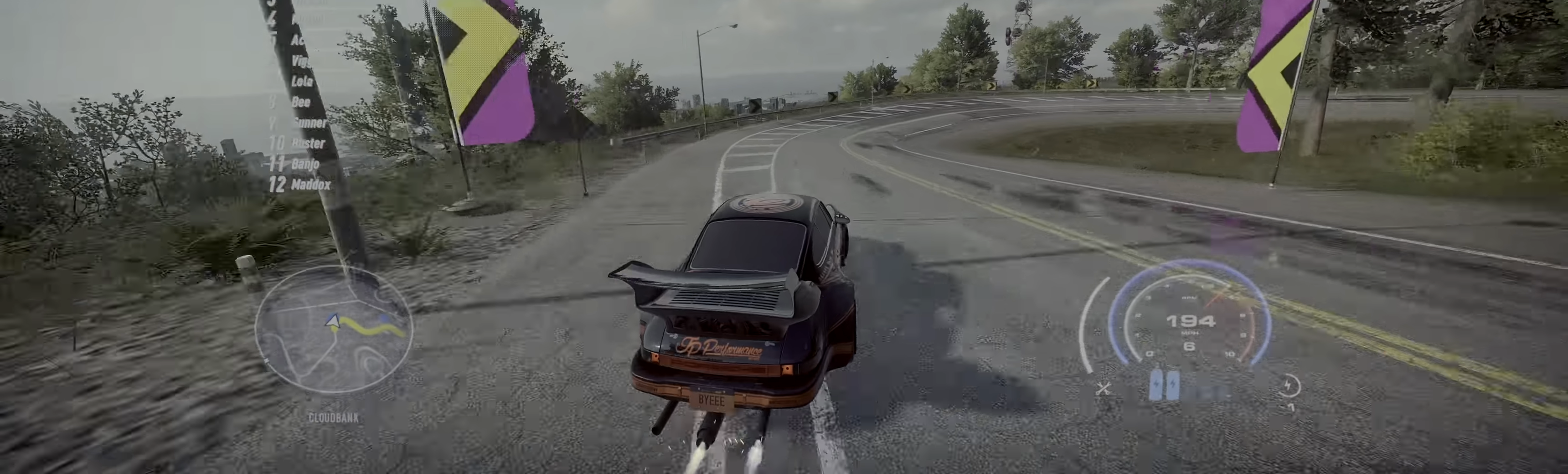
{"buttons": ["L2", "R2"], "left_stick": "right", "events": [[50, "L2", "down"], [200, "L2", "up"], [416, "L2", "down"]]}
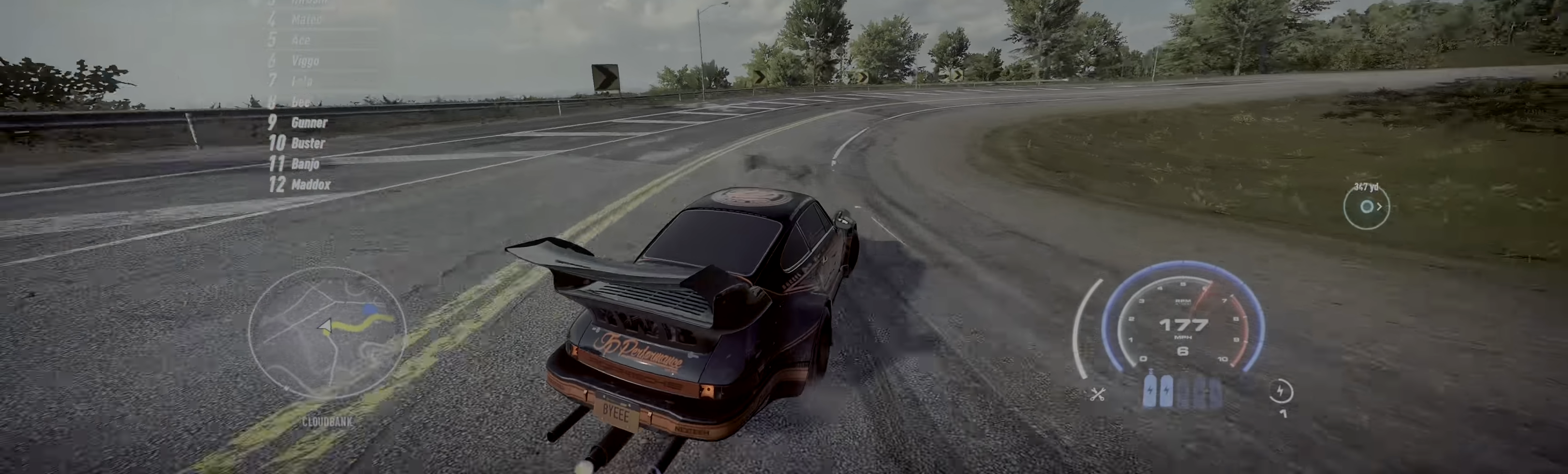
{"buttons": ["R2"], "left_stick": "right", "events": [[100, "L2", "up"]]}
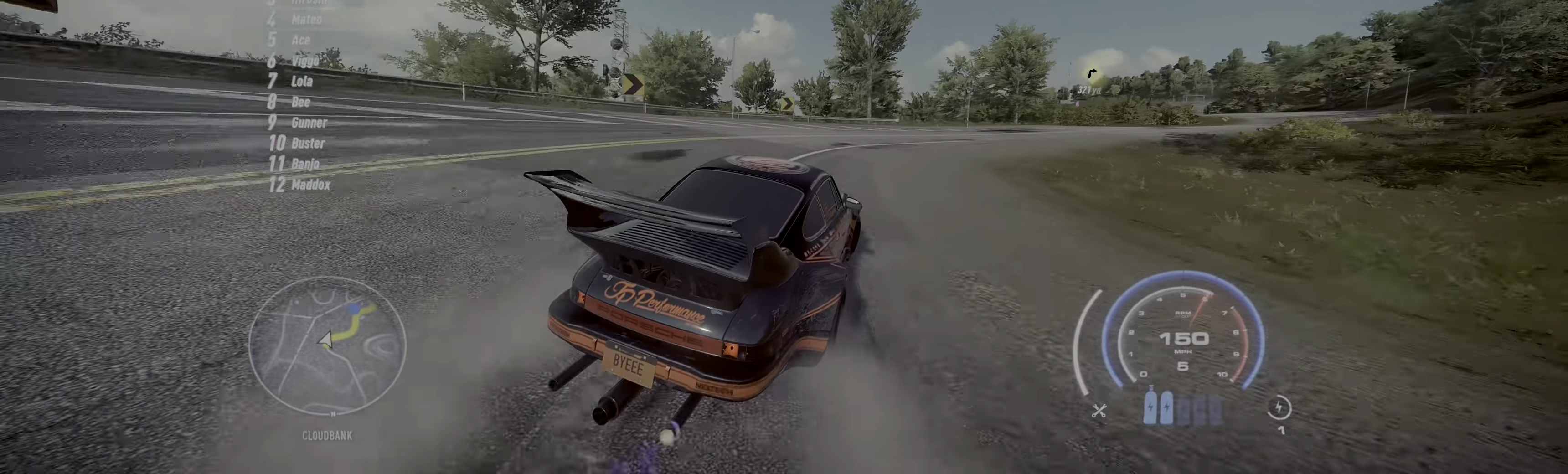
{"buttons": ["R2"], "left_stick": "right", "events": [[150, "A", "down"], [350, "A", "up"]]}
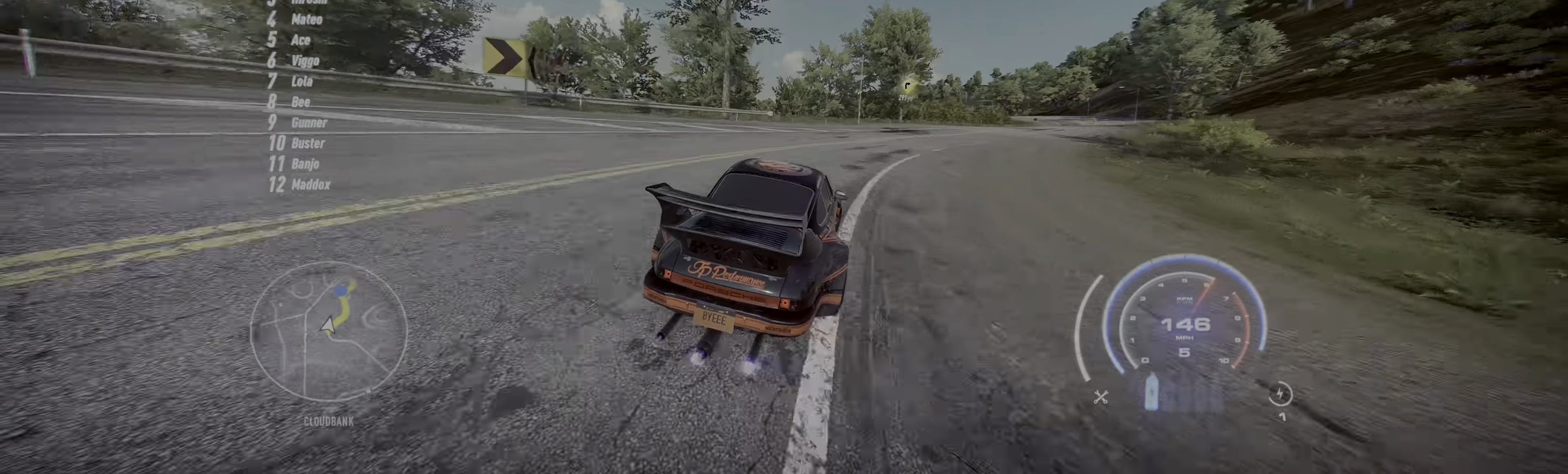
{"buttons": ["R2"], "left_stick": "right", "events": []}
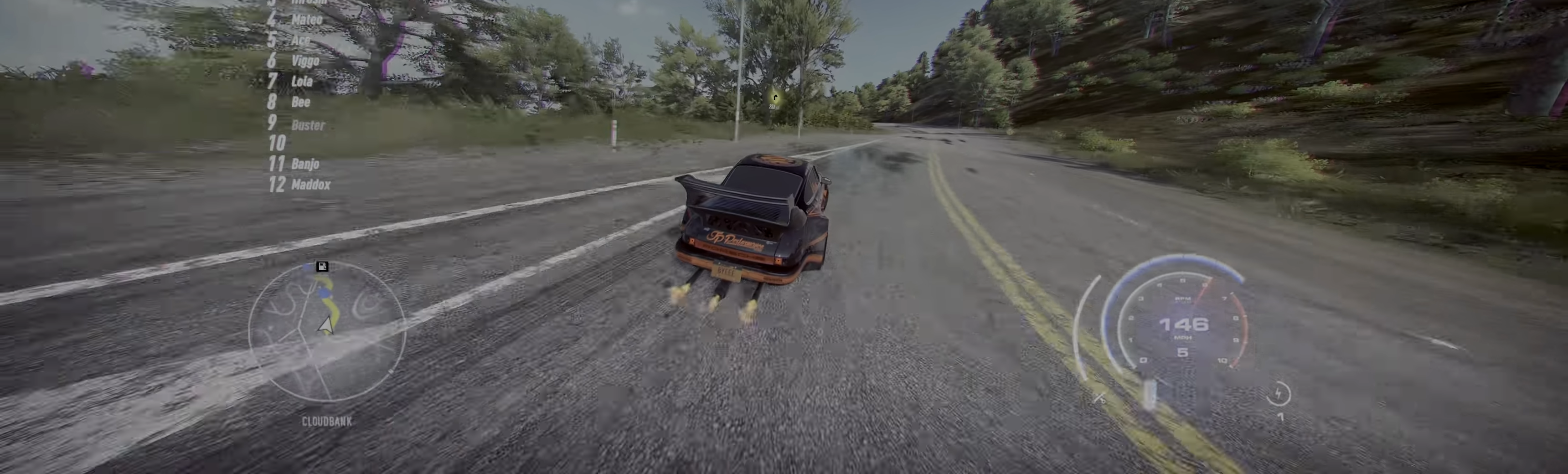
{"buttons": ["R2"], "left_stick": "up-right", "events": [[433, "left_stick", "up-right"]]}
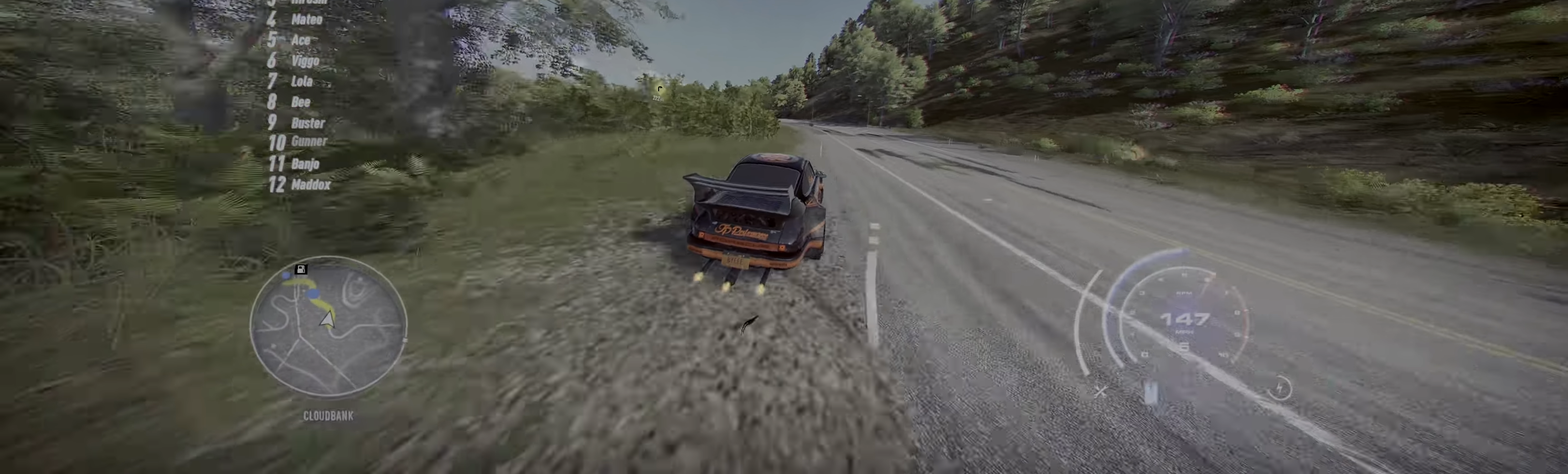
{"buttons": ["R2"], "left_stick": "up-left", "events": [[166, "left_stick", "up-left"], [333, "left_stick", "center"], [466, "left_stick", "up-left"]]}
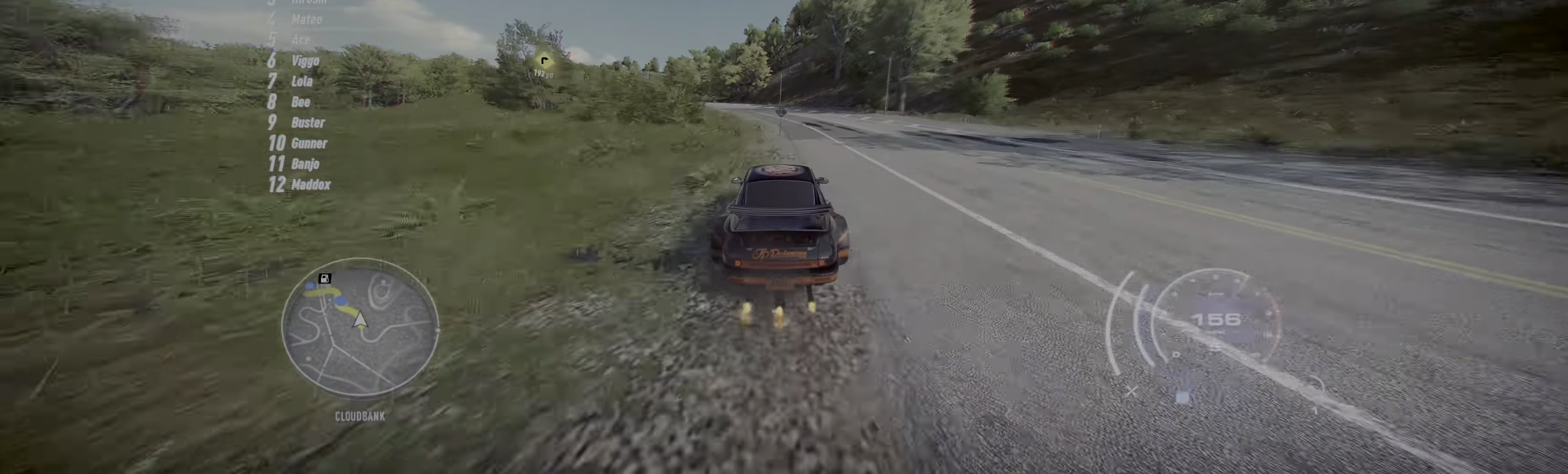
{"buttons": ["R2"], "left_stick": "up-left", "events": []}
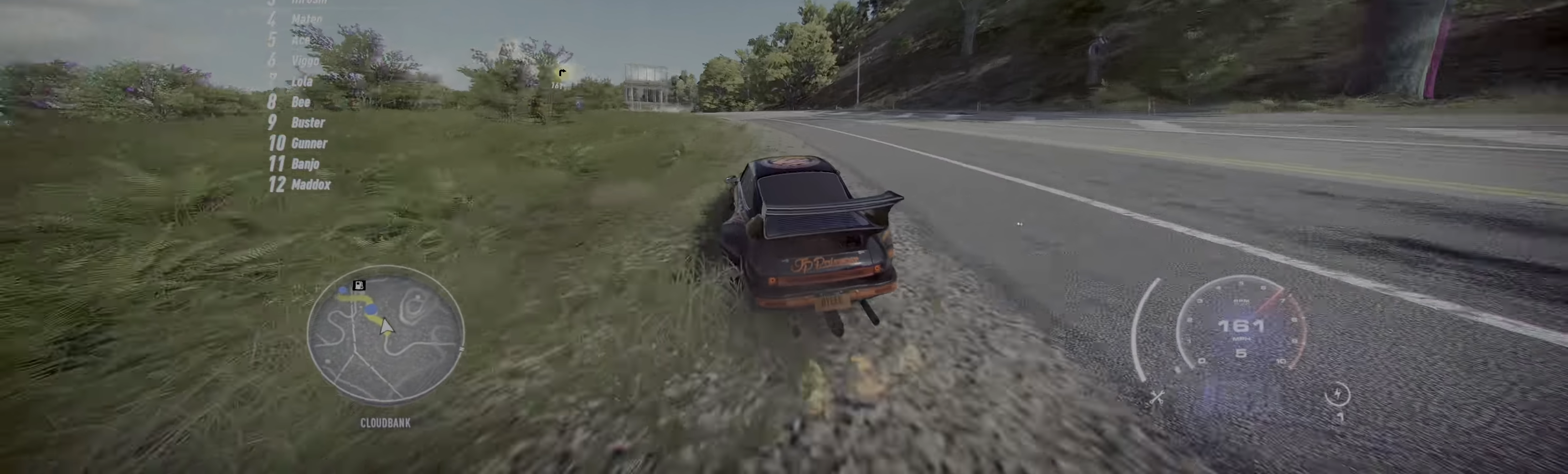
{"buttons": ["R2"], "left_stick": "up-left", "events": []}